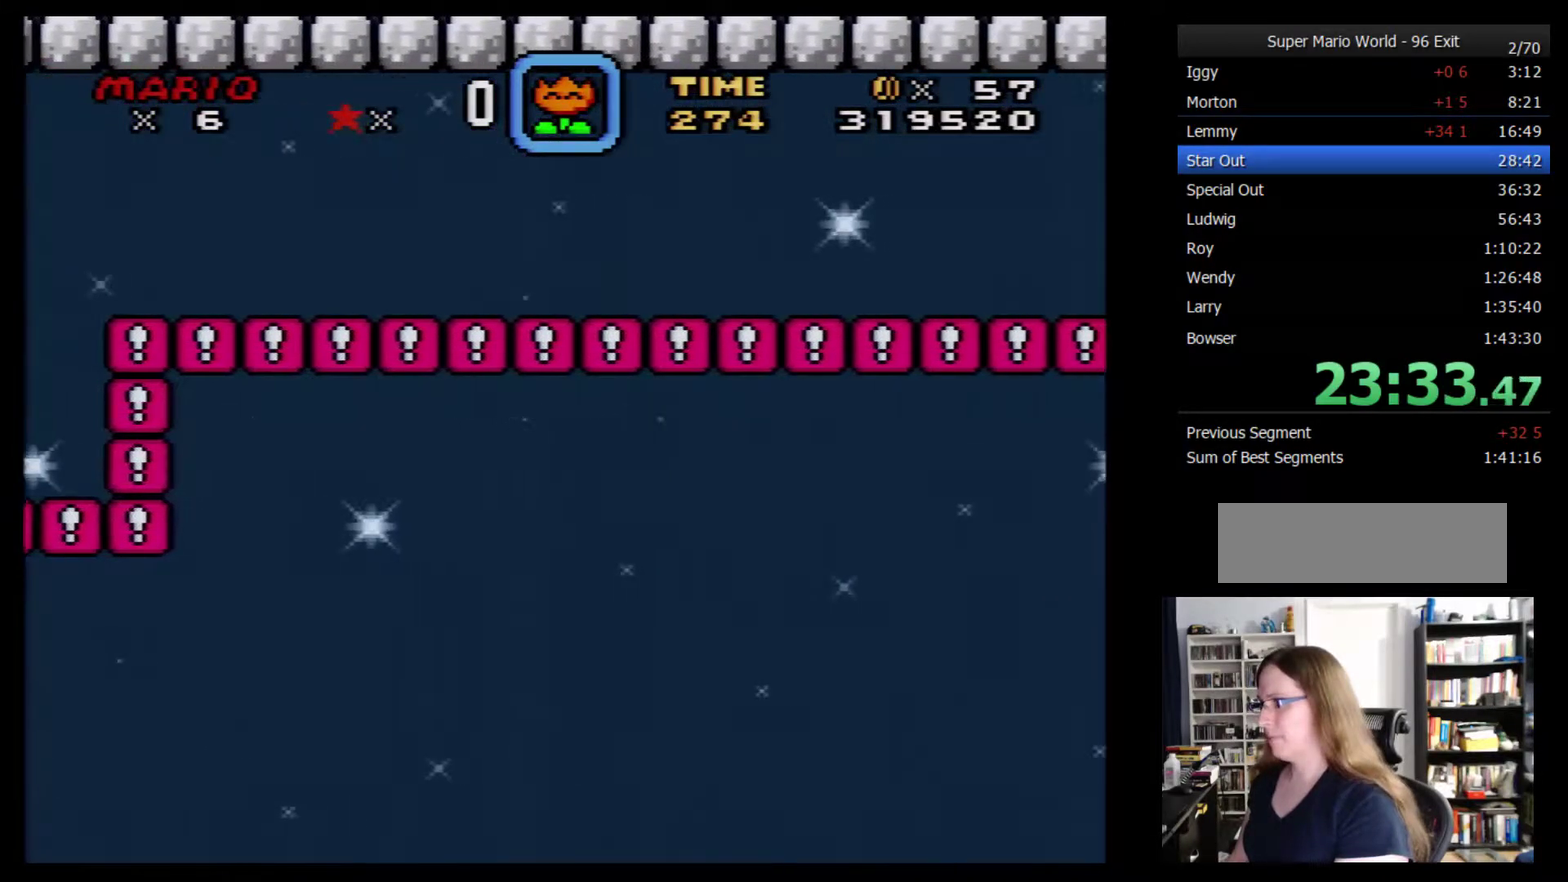
Gameplay with a controller (Nintendo layout); each line is a JSON object with the inputs held at the frame after it. "events" lists button and stick changes between this image and that frame as [ms after this image, input, new state], when the widget could be followed in between. Not read: L3 R3.
{"buttons": ["Y", "DPAD_RIGHT"], "events": []}
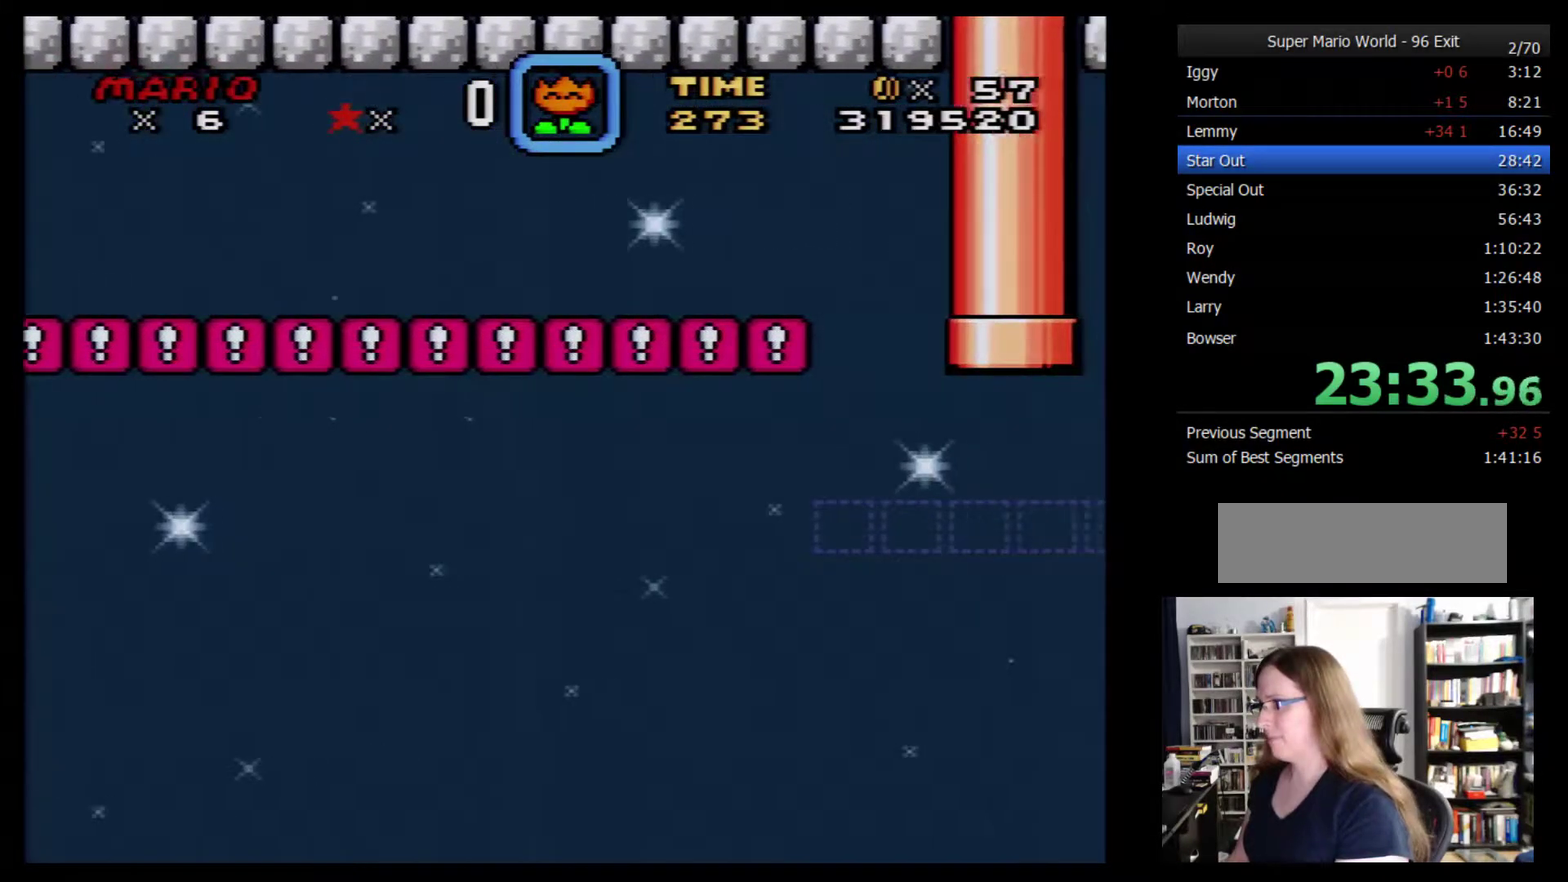
{"buttons": ["Y", "DPAD_RIGHT"], "events": []}
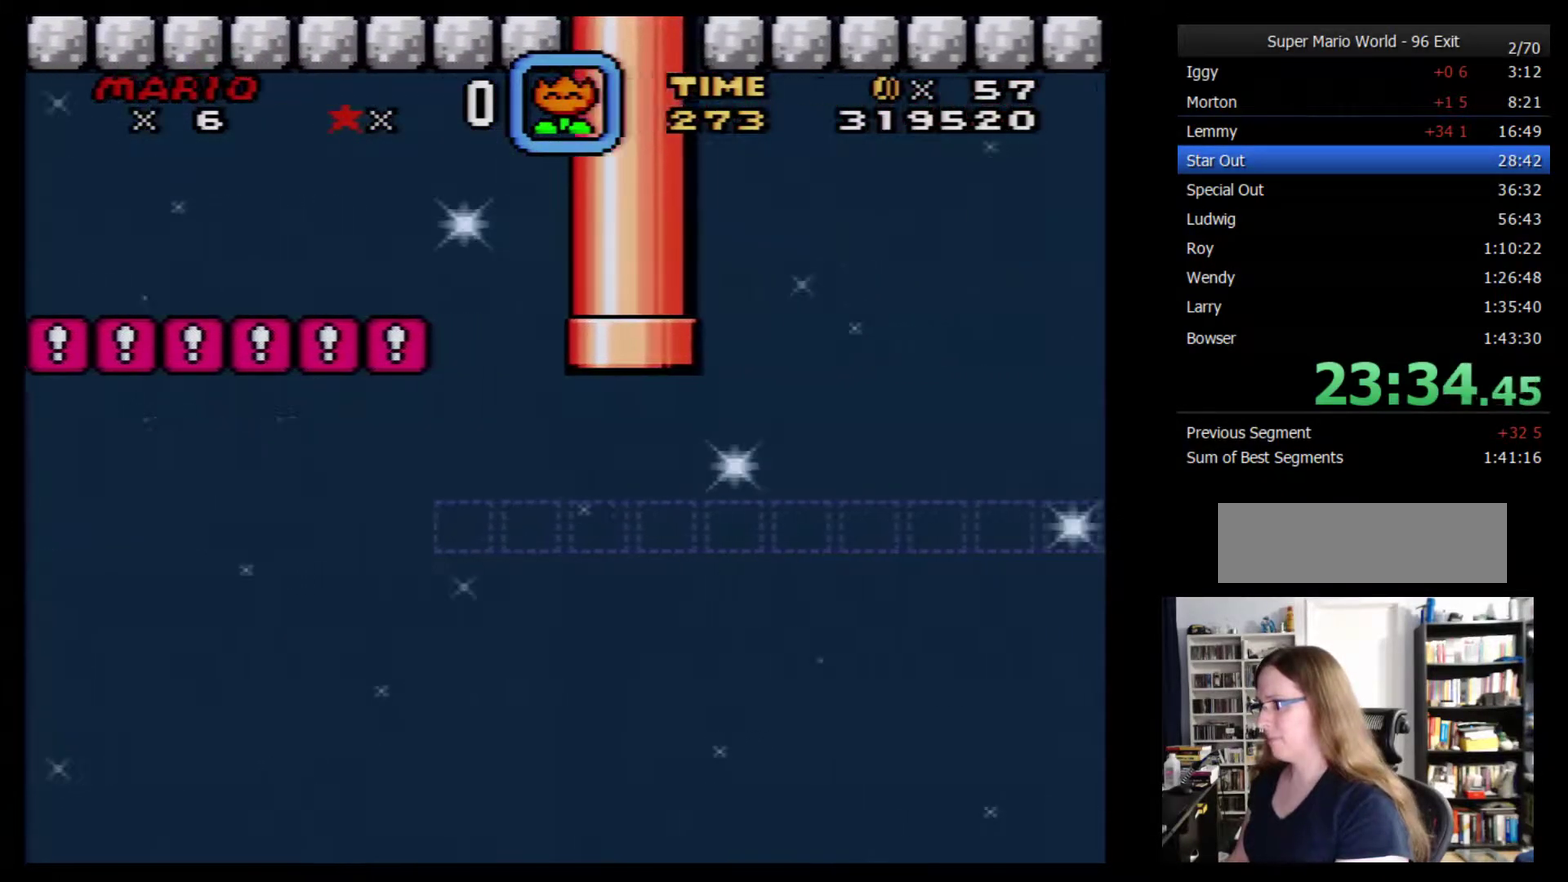
{"buttons": ["Y", "DPAD_RIGHT"], "events": []}
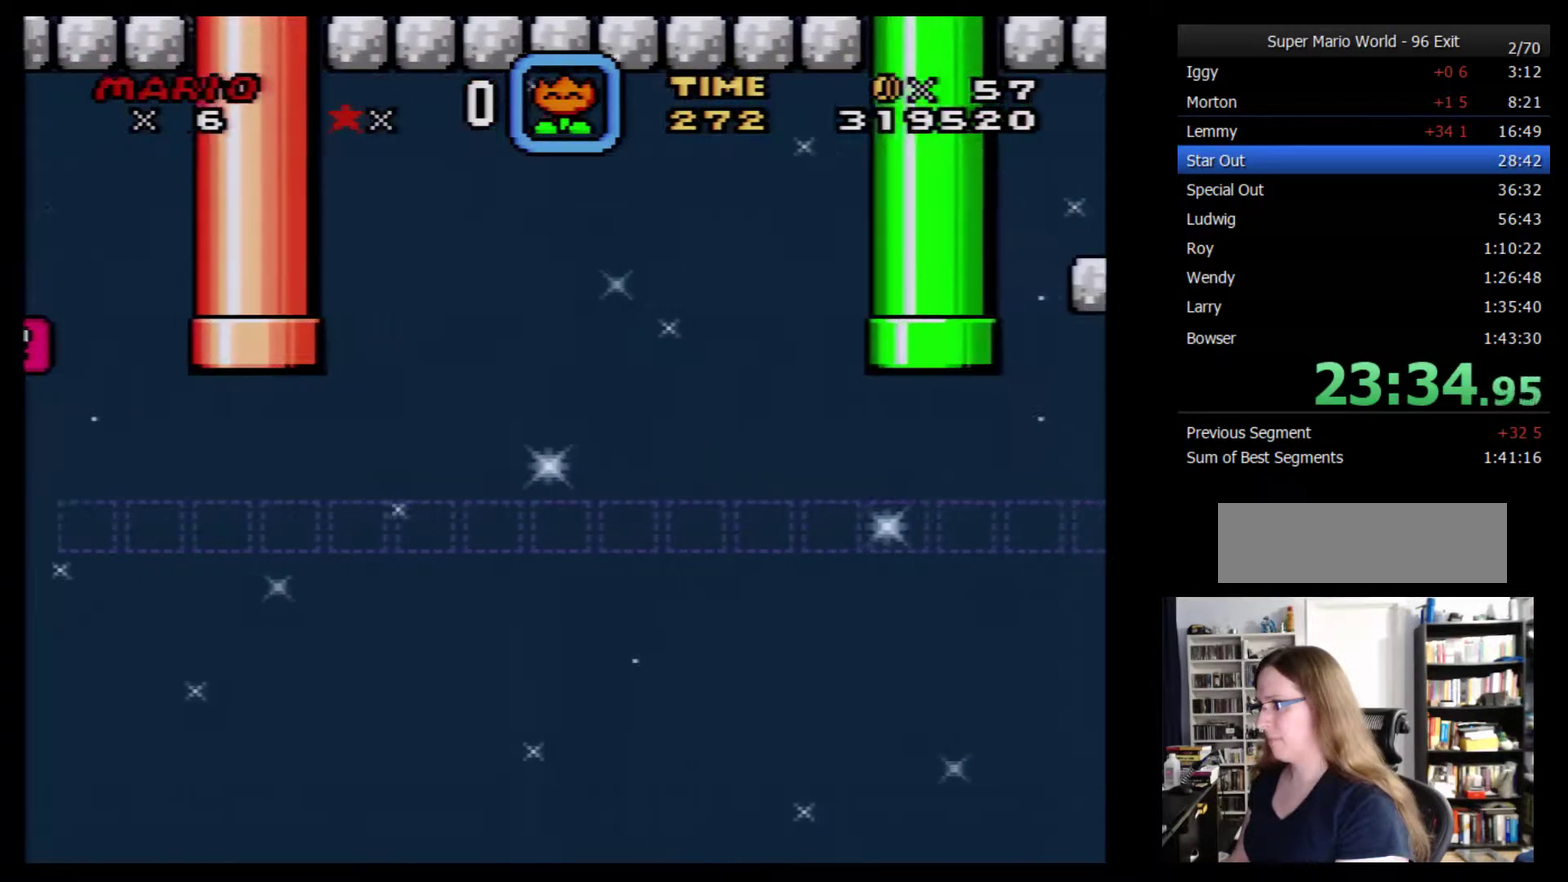
{"buttons": ["Y", "DPAD_RIGHT"], "events": []}
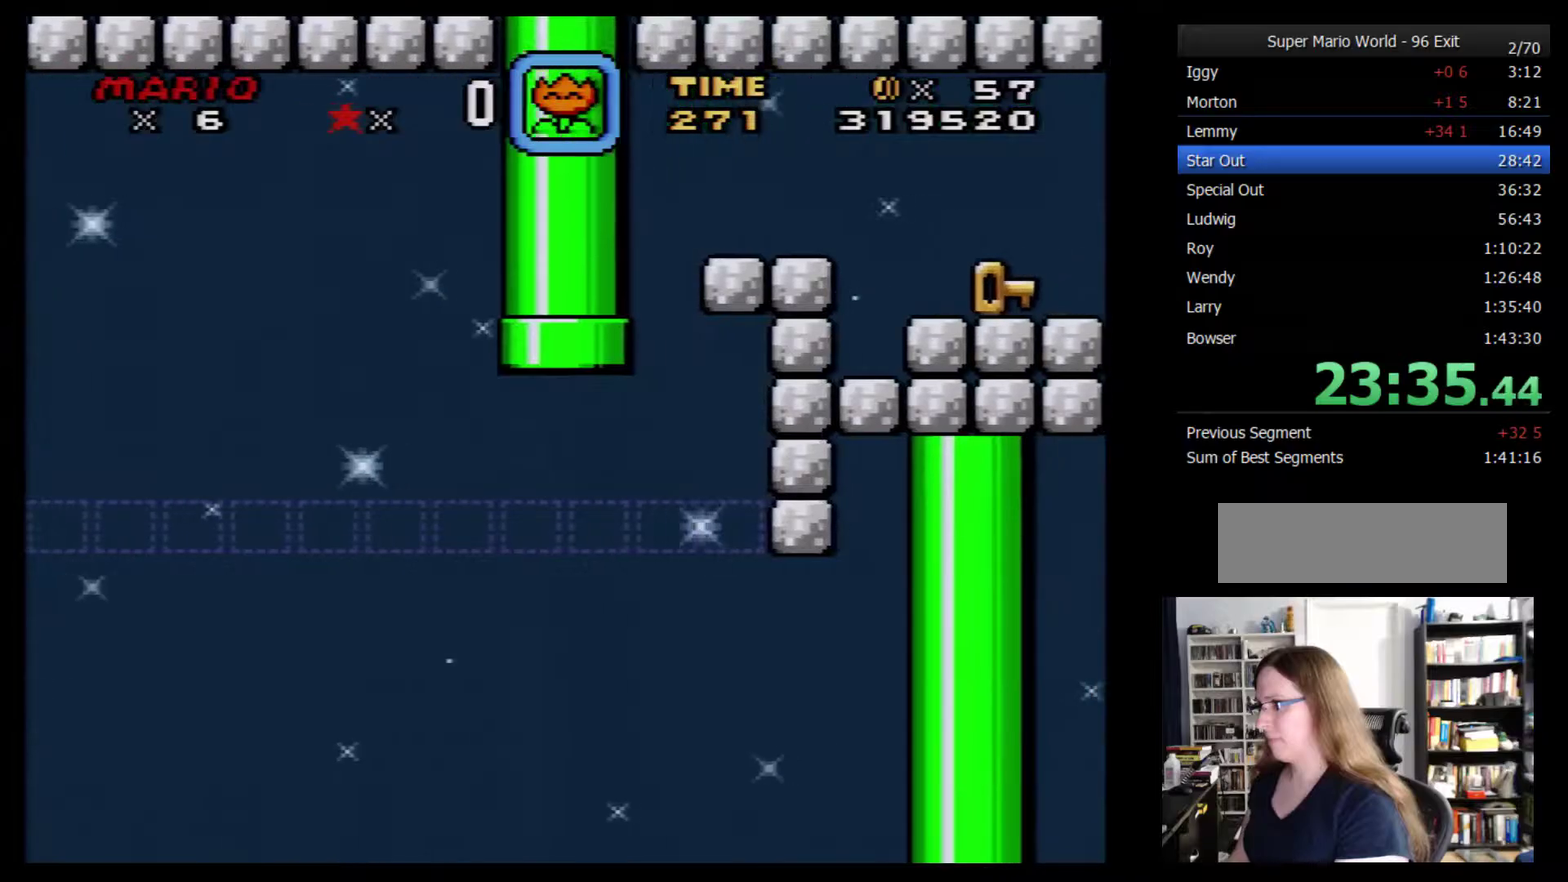
{"buttons": ["Y", "DPAD_RIGHT"], "events": []}
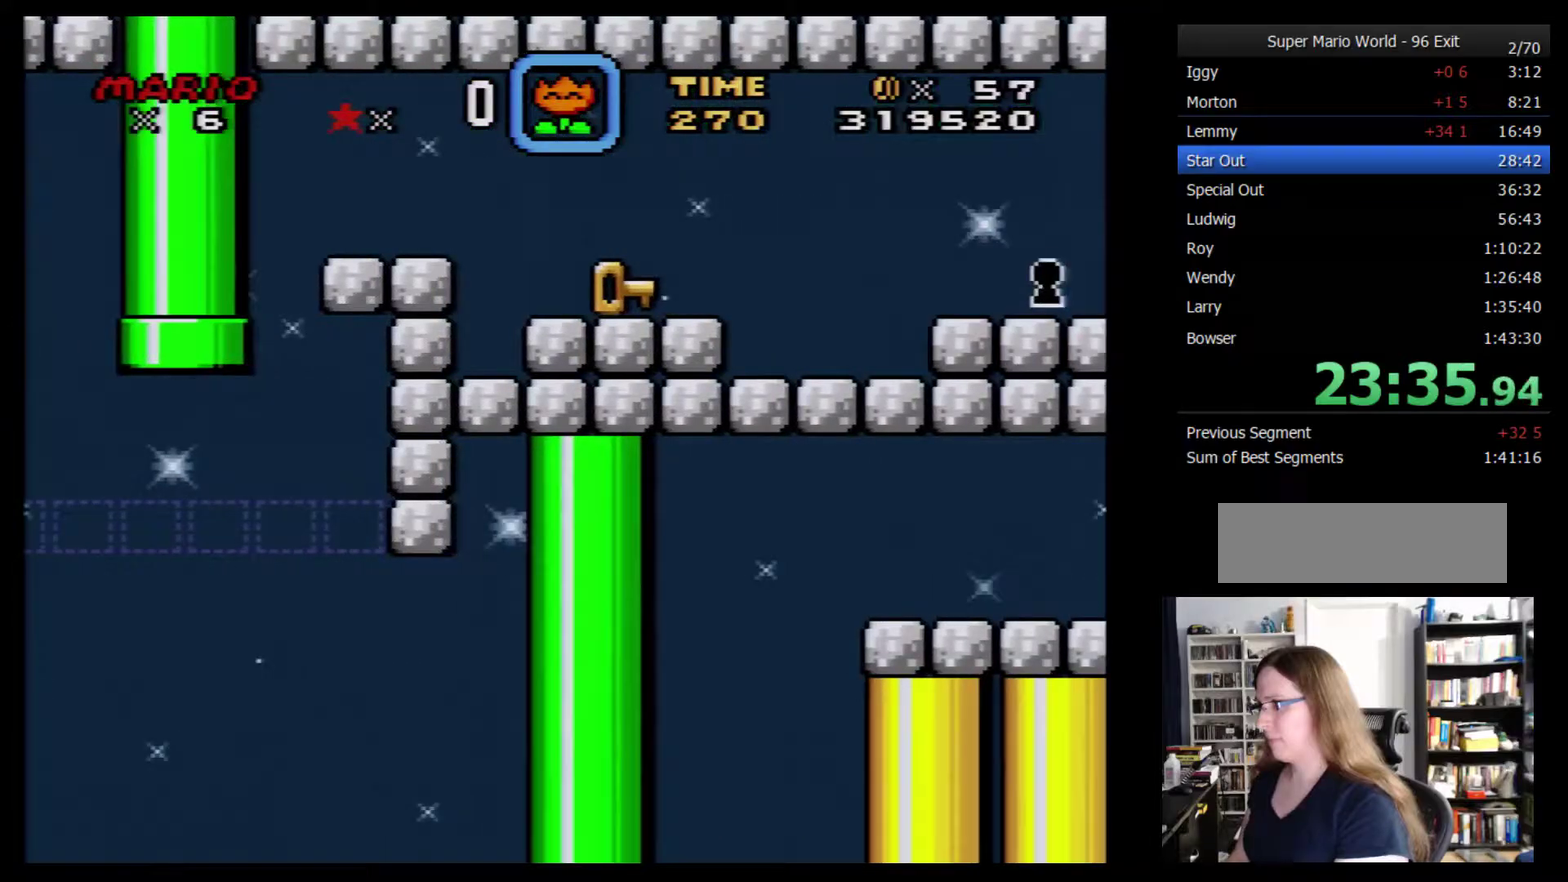
{"buttons": ["Y", "DPAD_RIGHT"], "events": [[367, "B", "down"], [433, "B", "up"]]}
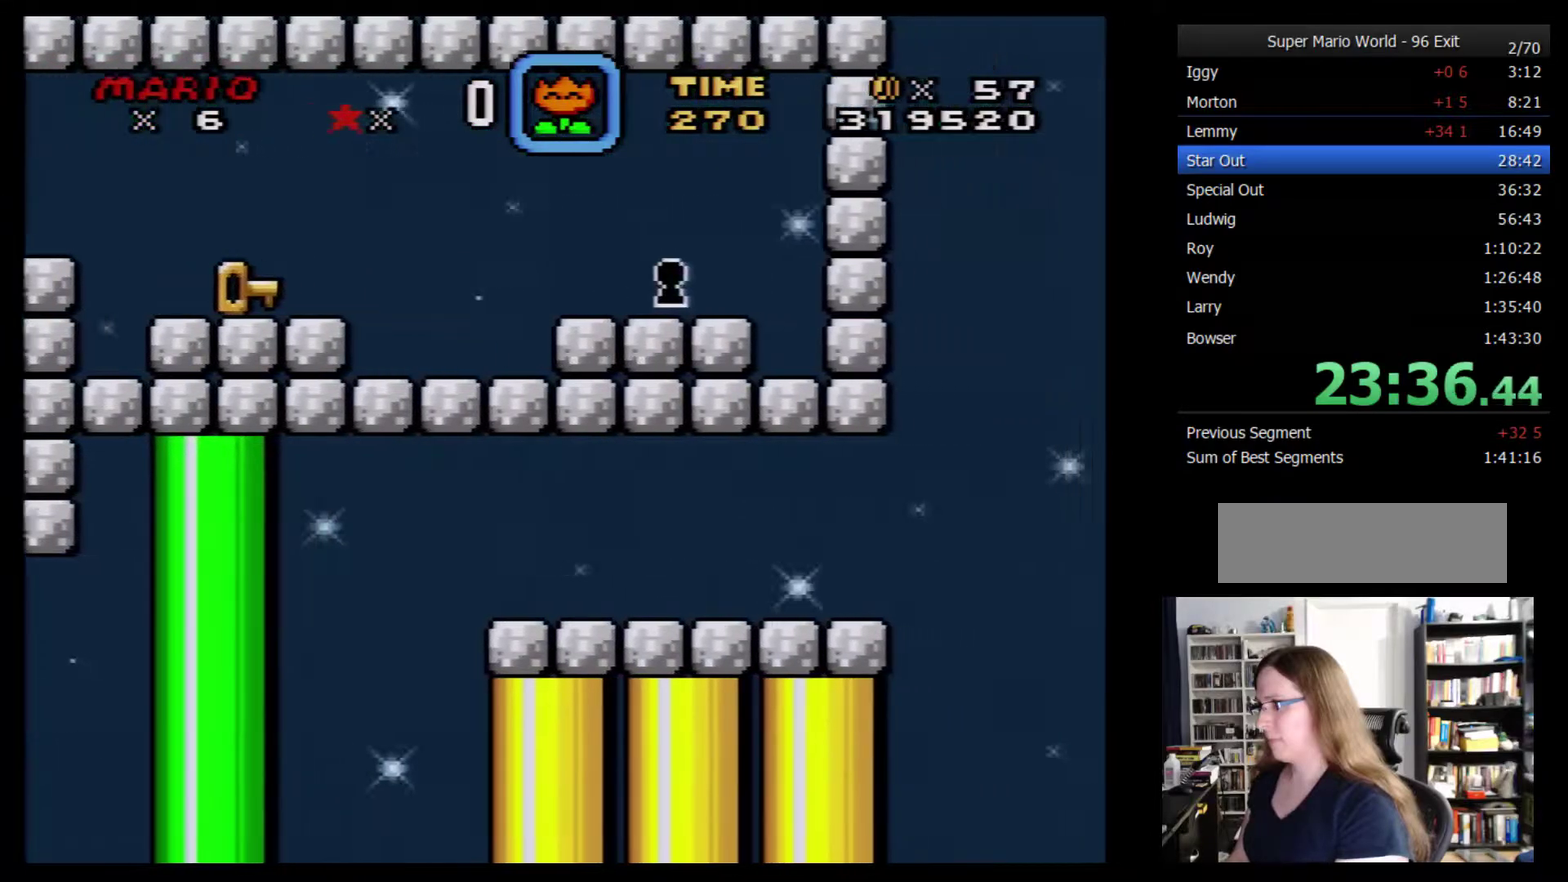
{"buttons": ["Y"], "events": [[183, "DPAD_RIGHT", "up"]]}
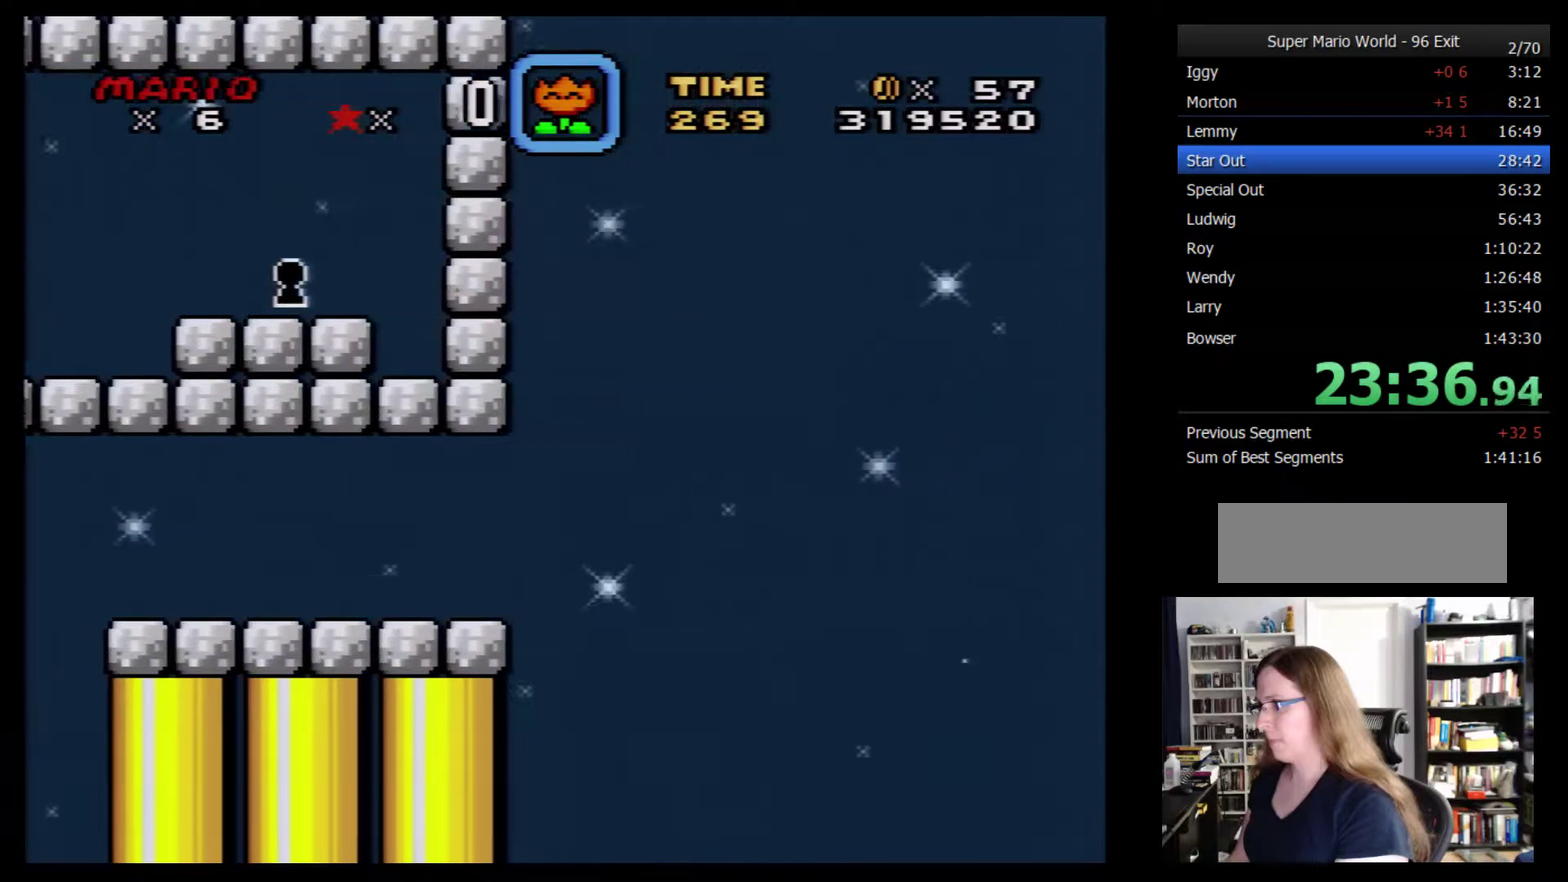
{"buttons": ["Y"], "events": []}
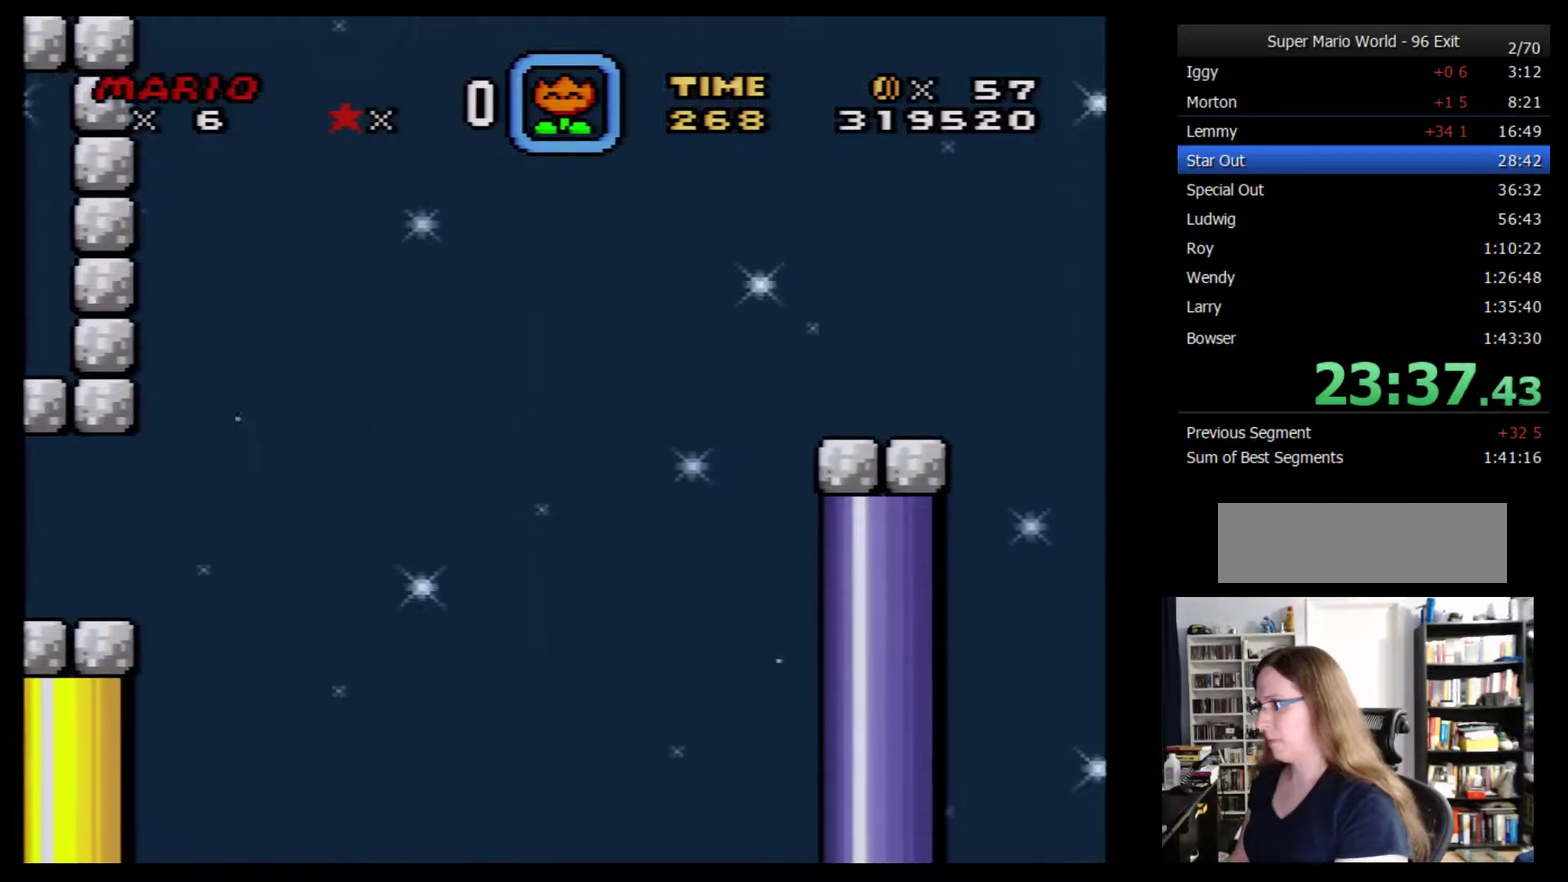
{"buttons": ["Y"], "events": []}
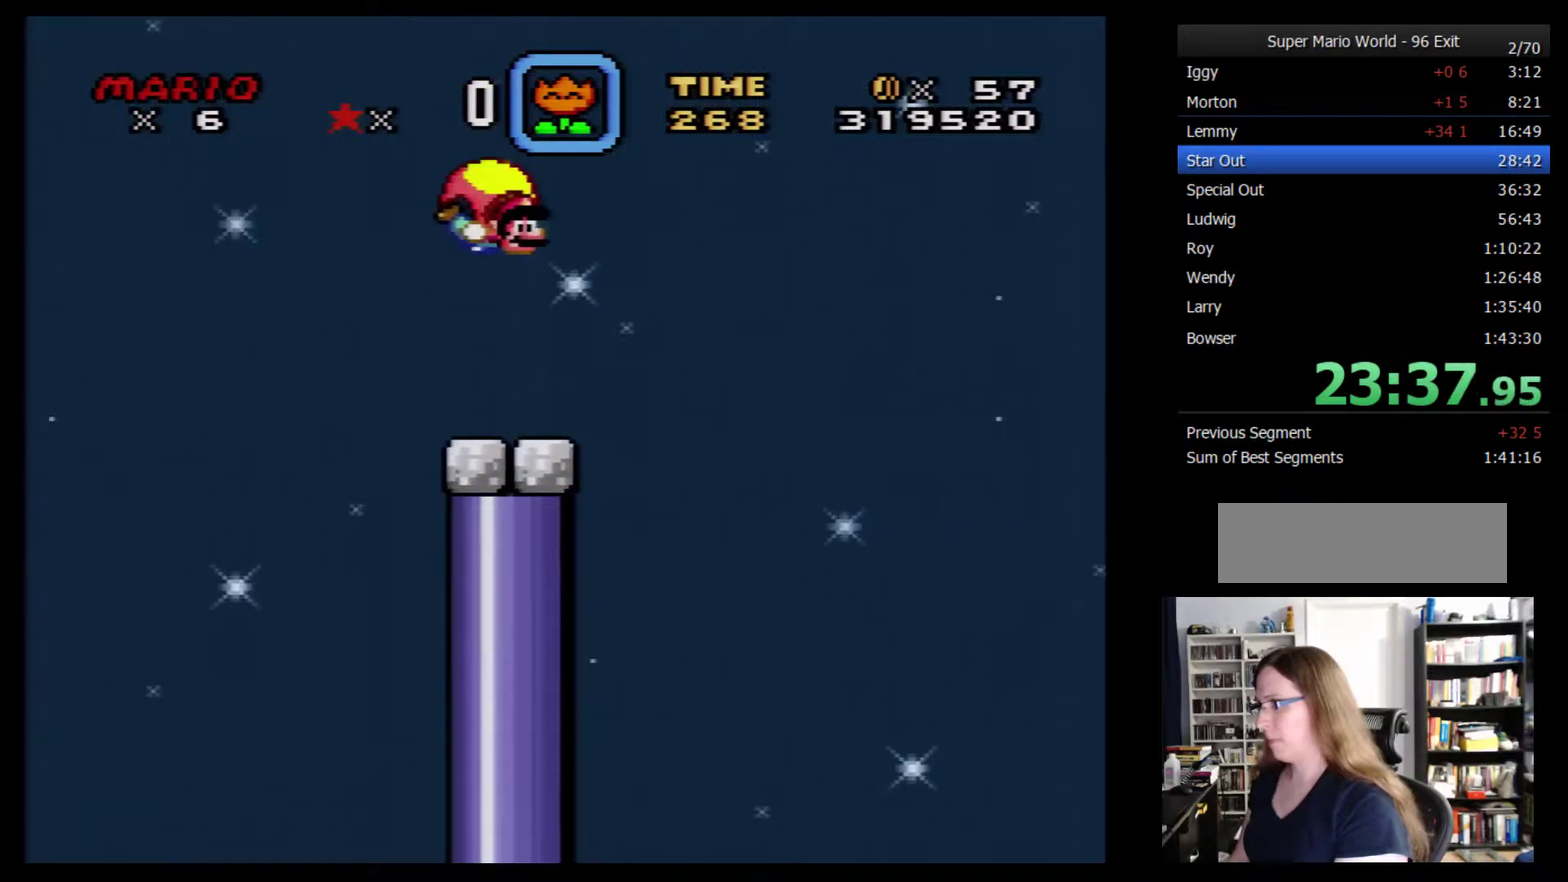
{"buttons": ["Y"], "events": []}
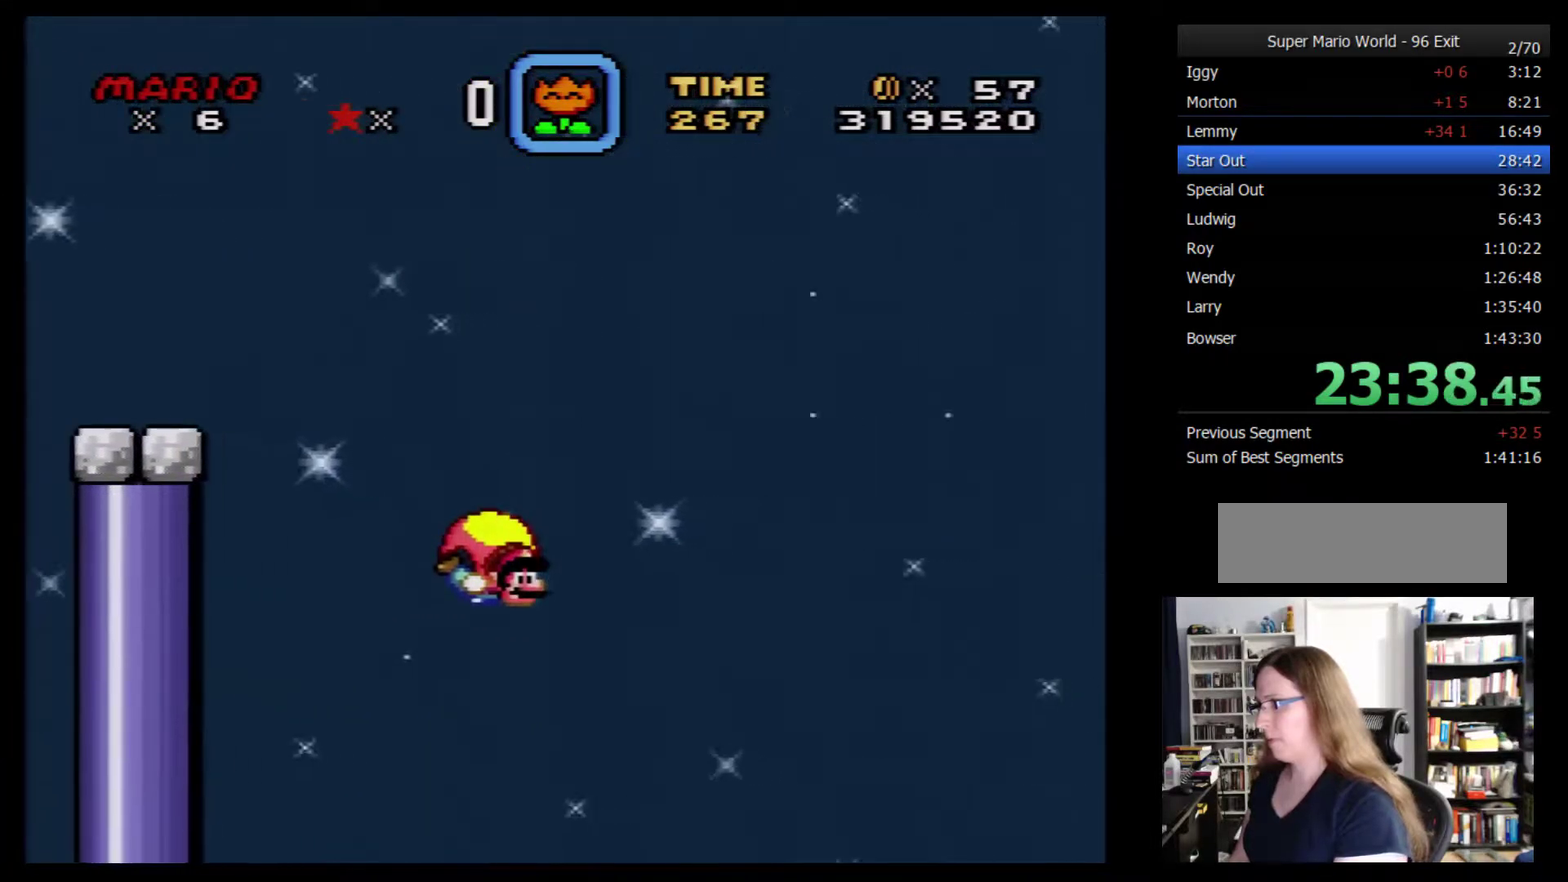
{"buttons": ["Y"], "events": [[50, "DPAD_LEFT", "down"], [333, "DPAD_LEFT", "up"]]}
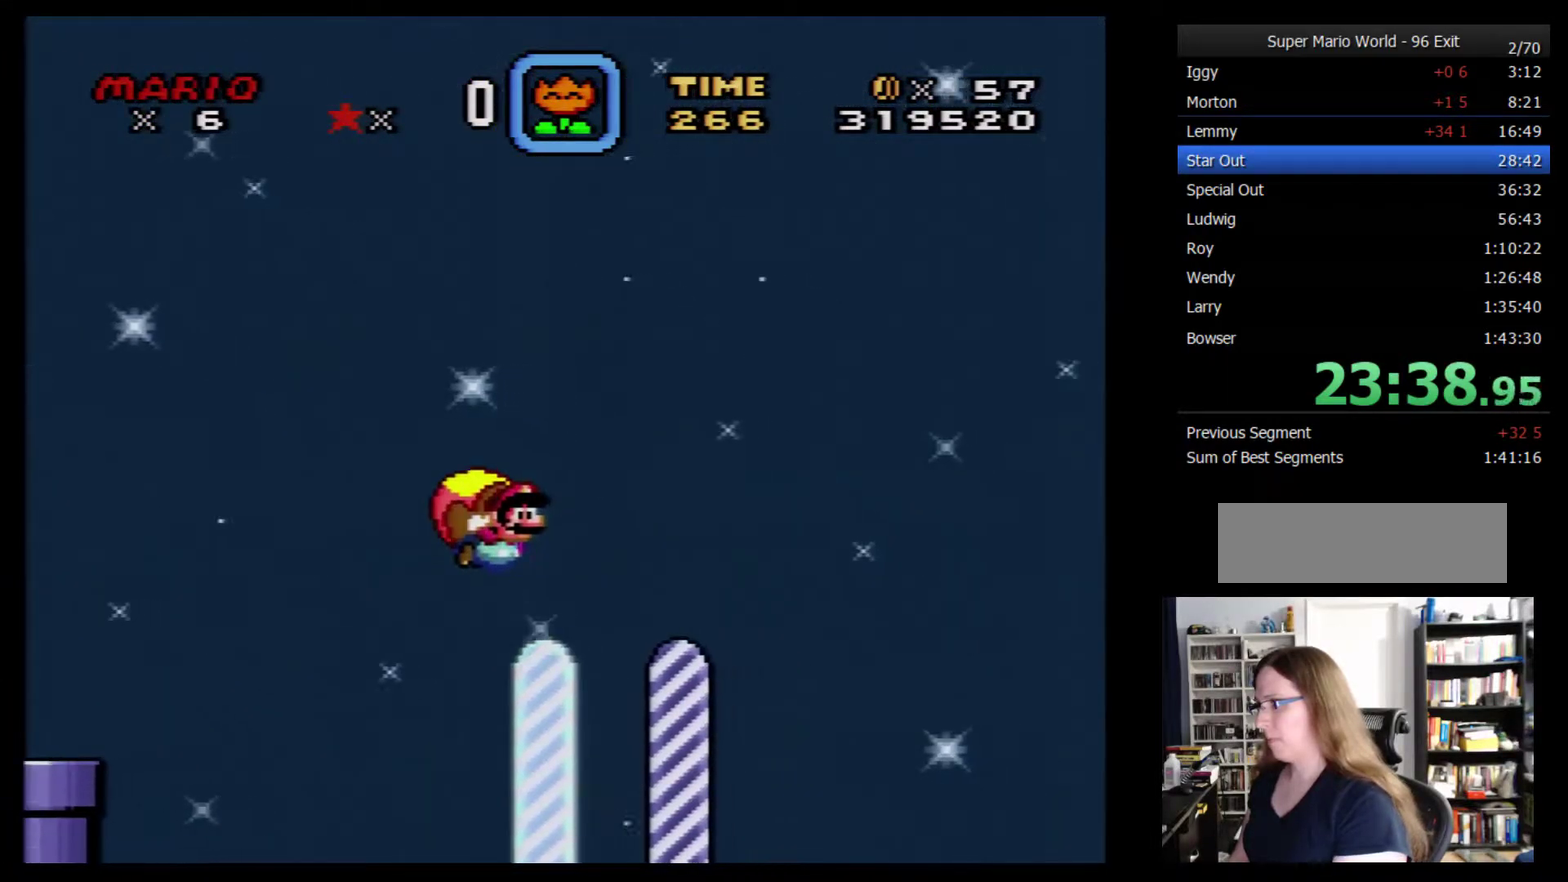
{"buttons": ["A"], "events": [[200, "Y", "up"], [350, "Y", "down"], [383, "B", "down"], [417, "Y", "up"], [450, "A", "down"], [450, "B", "up"]]}
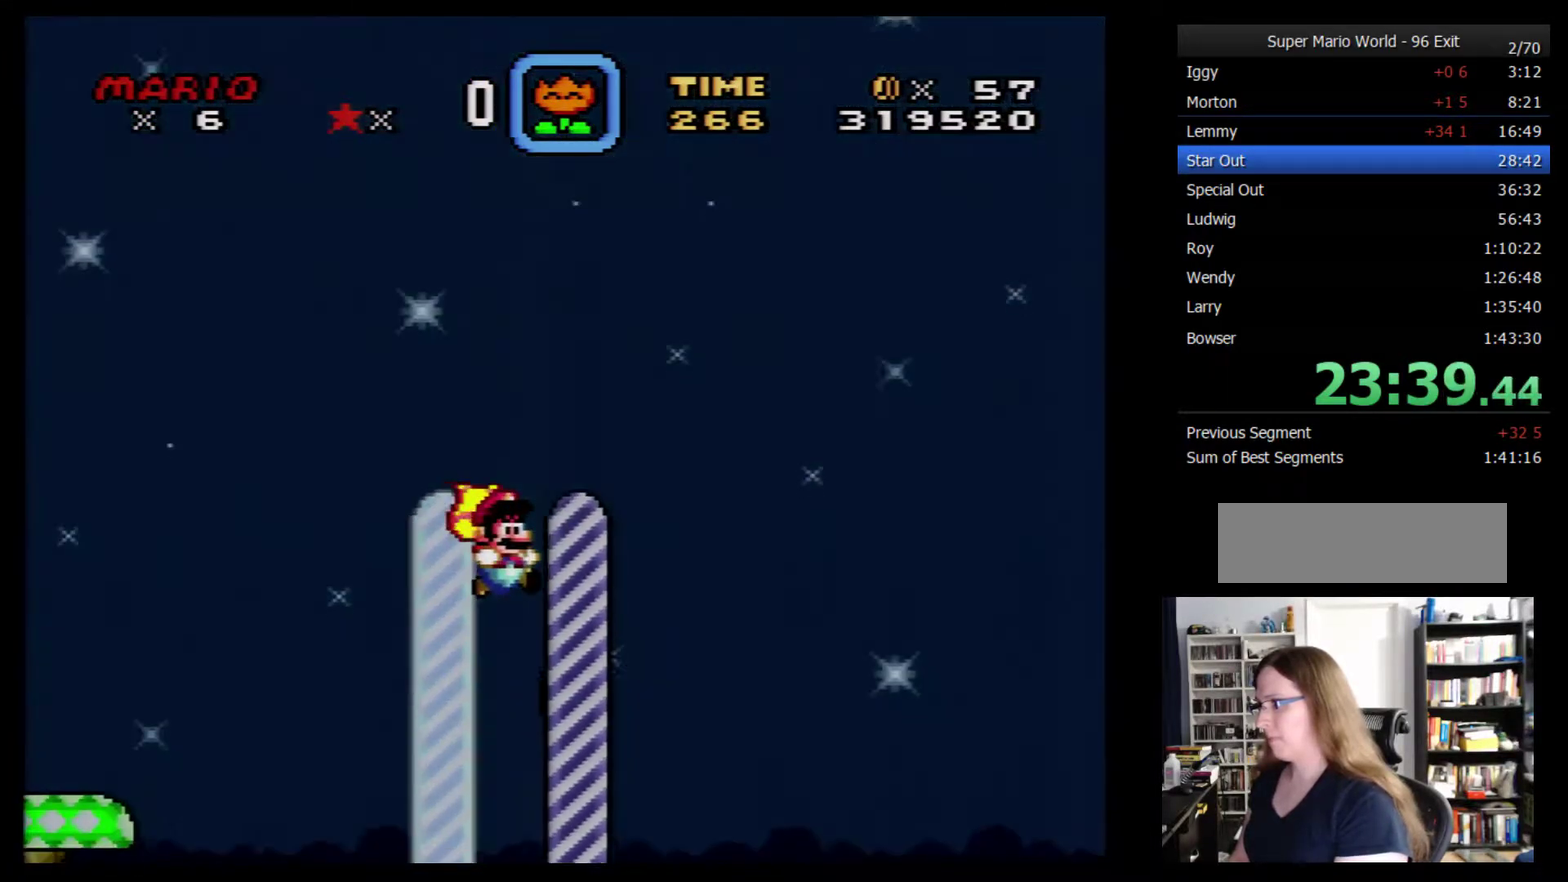
{"buttons": [], "events": [[17, "A", "up"], [267, "A", "down"], [317, "A", "up"]]}
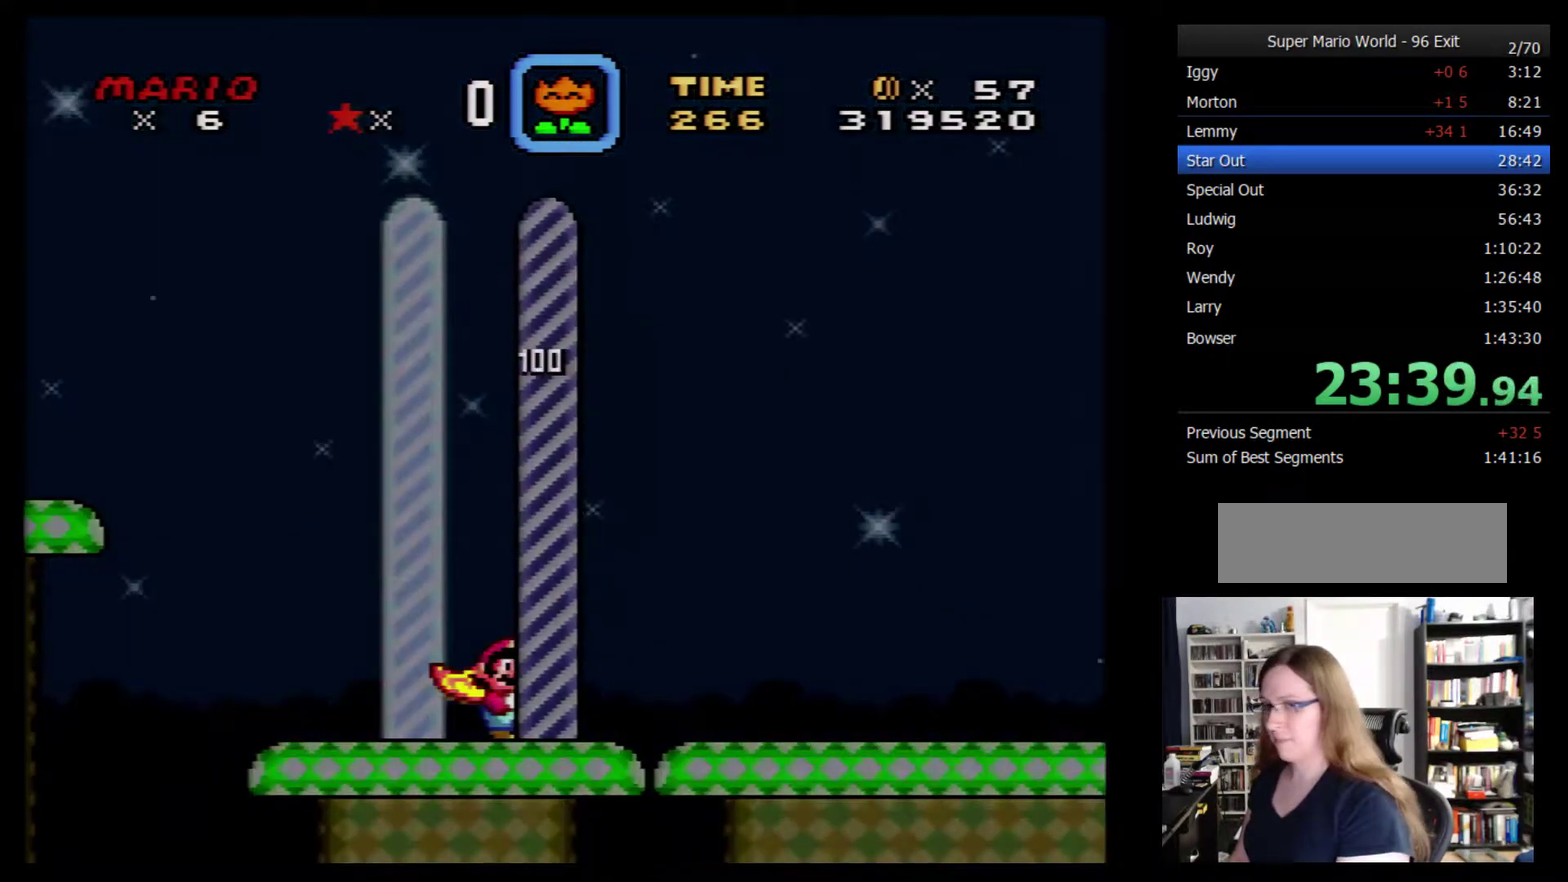
{"buttons": [], "events": [[133, "Y", "down"], [200, "Y", "up"]]}
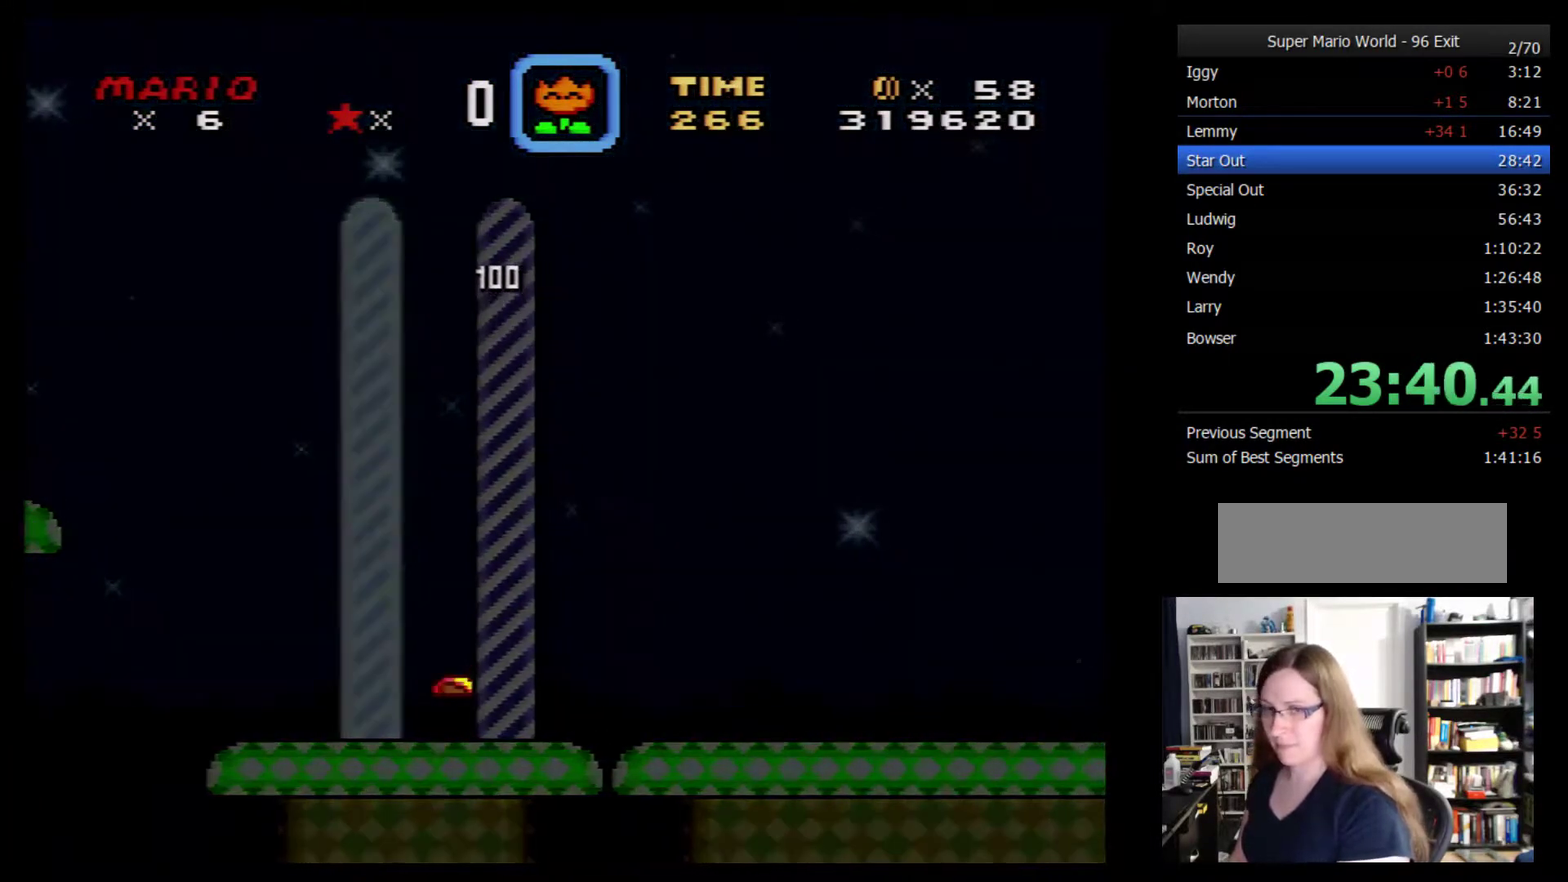
{"buttons": [], "events": [[17, "Y", "down"], [50, "B", "down"], [67, "Y", "up"], [100, "A", "down"], [133, "B", "up"], [166, "A", "up"]]}
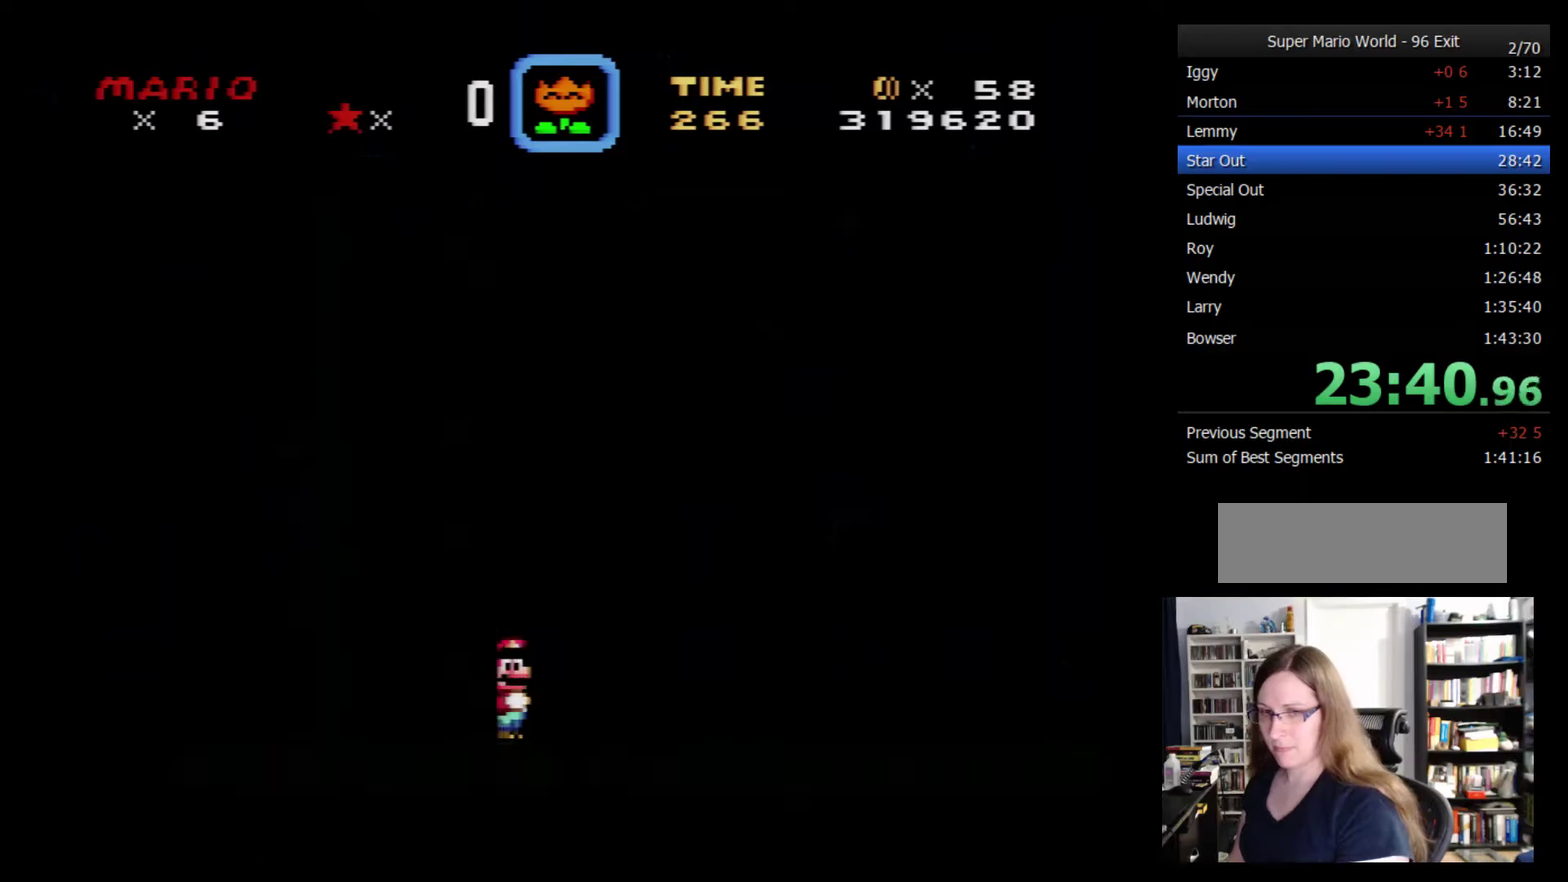
{"buttons": [], "events": []}
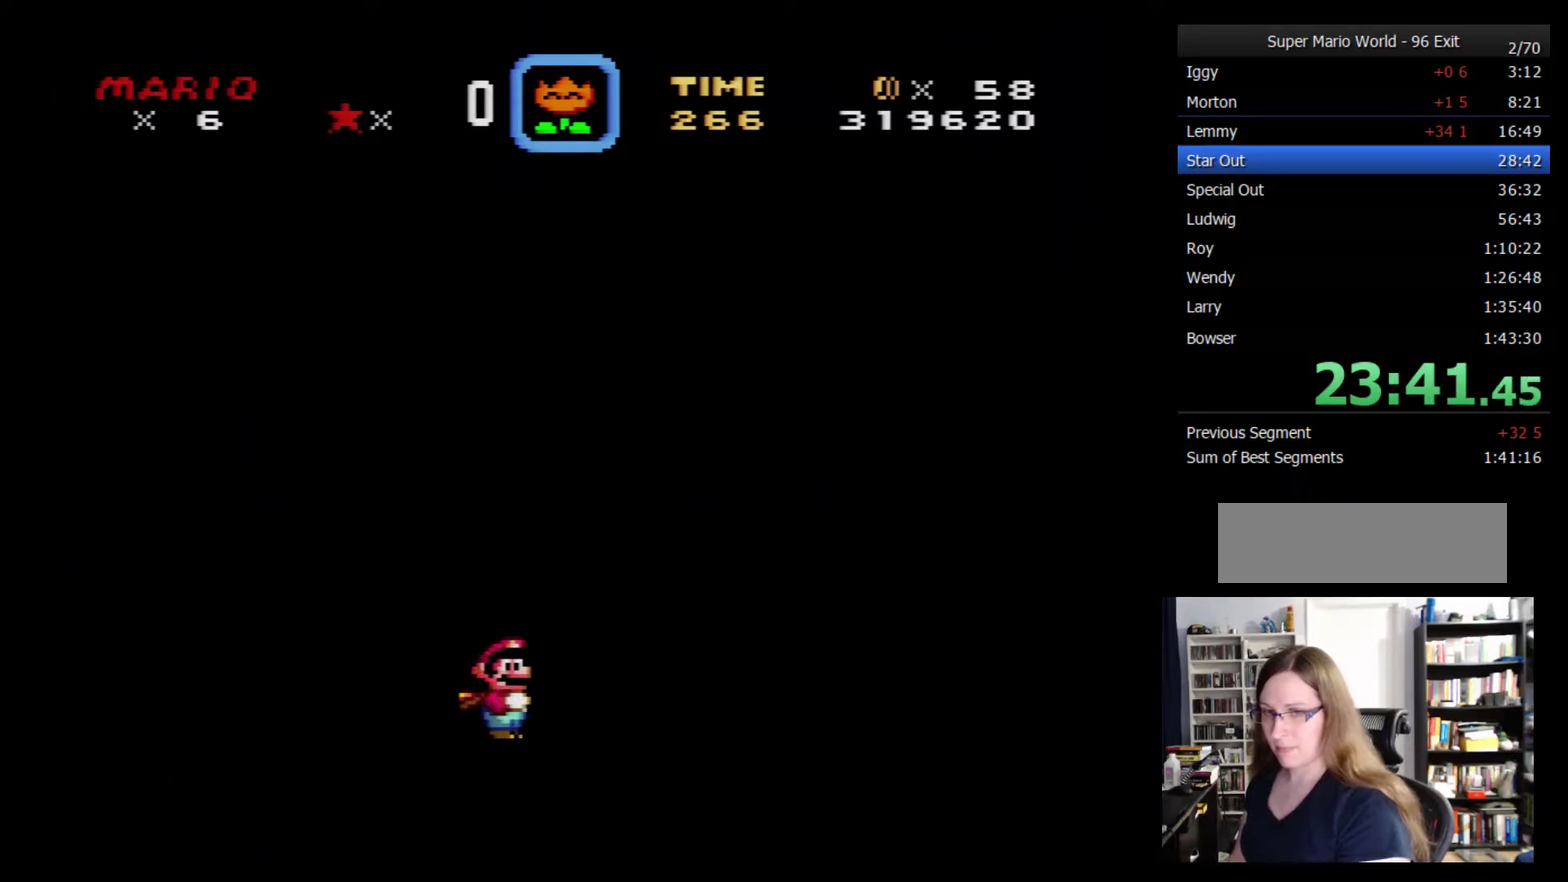
{"buttons": [], "events": [[234, "Y", "down"], [267, "B", "down"], [300, "Y", "up"], [334, "A", "down"], [367, "B", "up"], [434, "A", "up"]]}
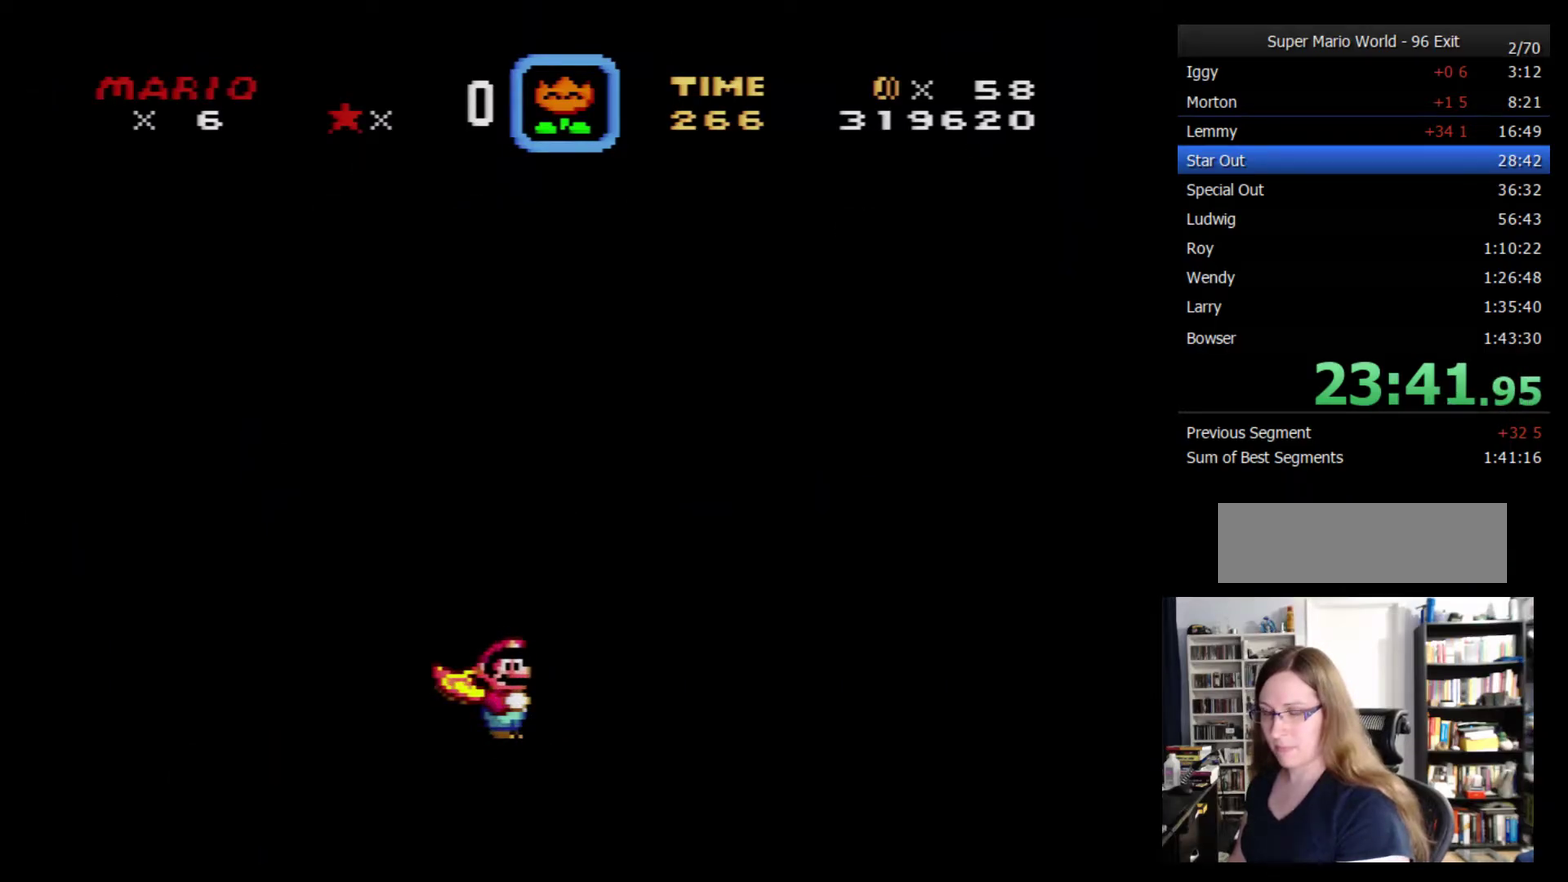
{"buttons": [], "events": []}
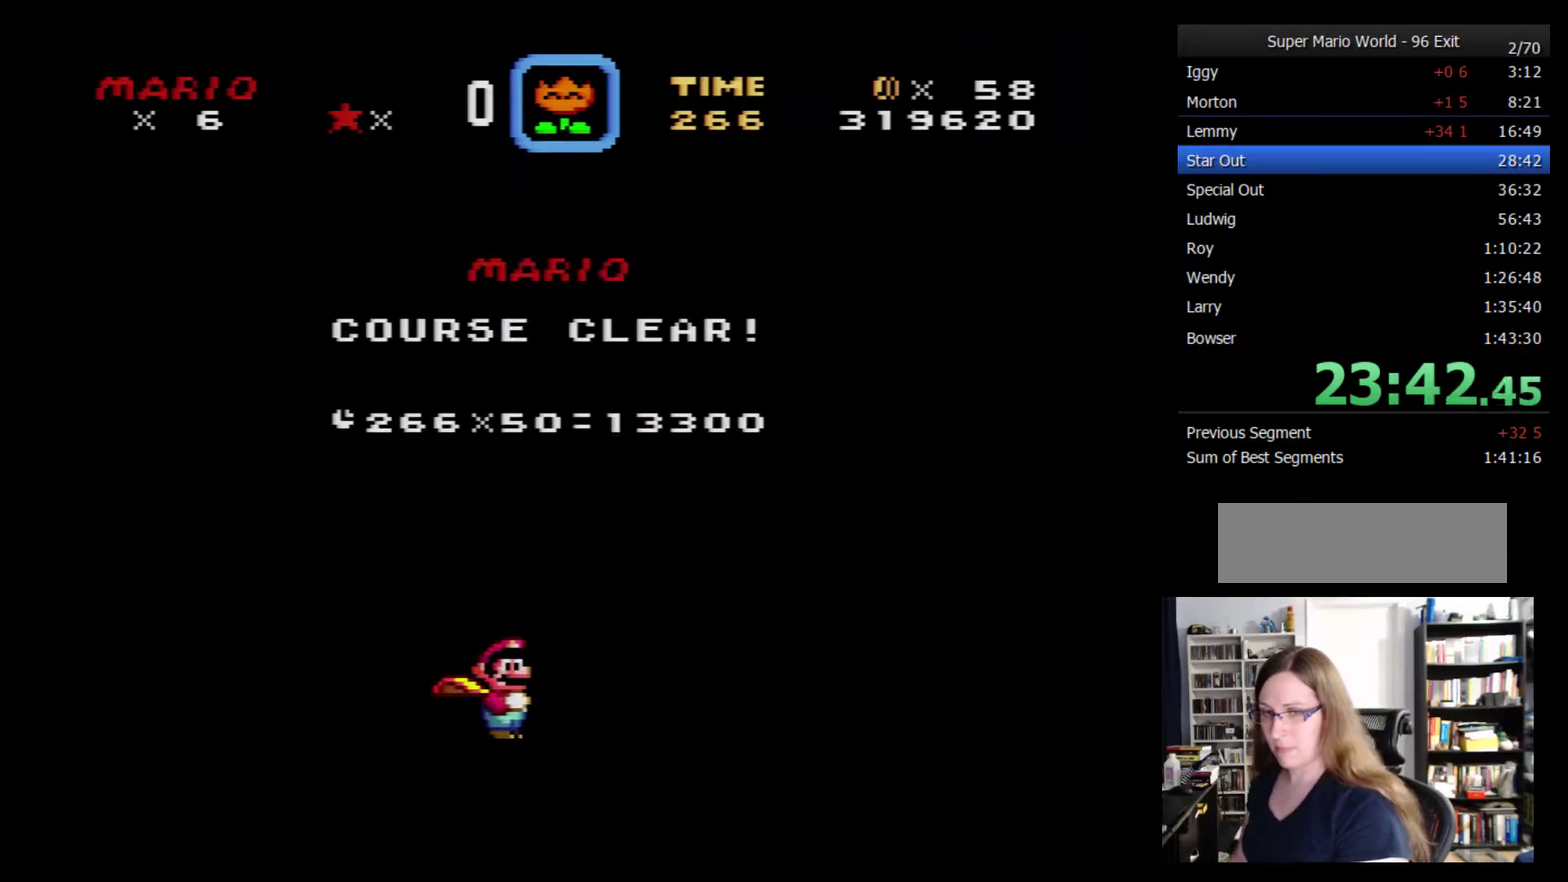
{"buttons": [], "events": [[184, "Y", "down"], [234, "Y", "up"]]}
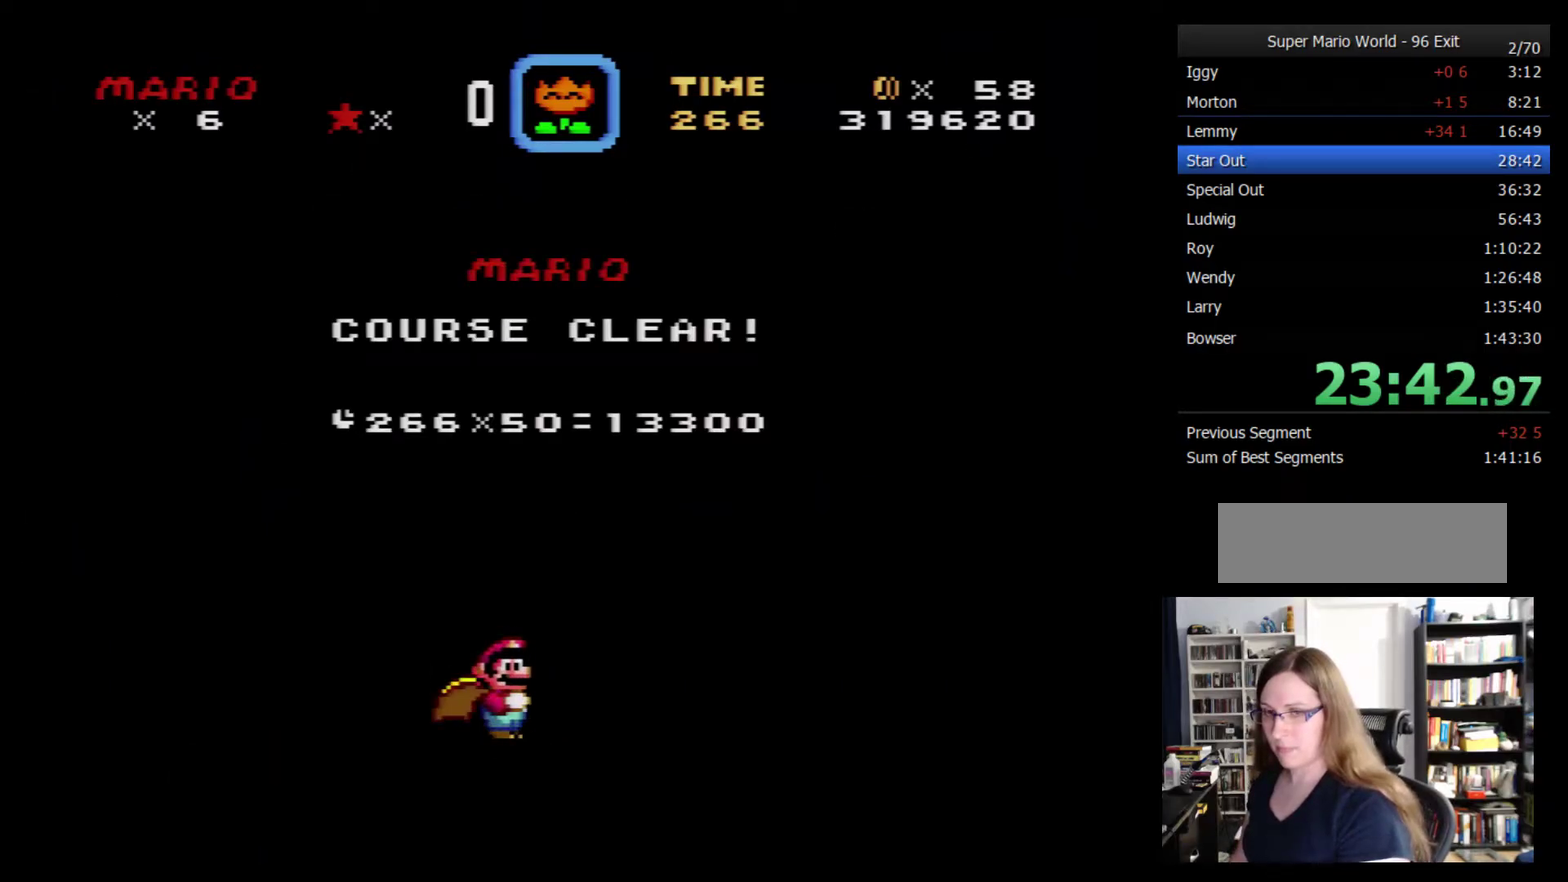
{"buttons": [], "events": [[17, "Y", "down"], [50, "B", "down"], [84, "Y", "up"], [150, "A", "down"], [150, "B", "up"], [234, "A", "up"]]}
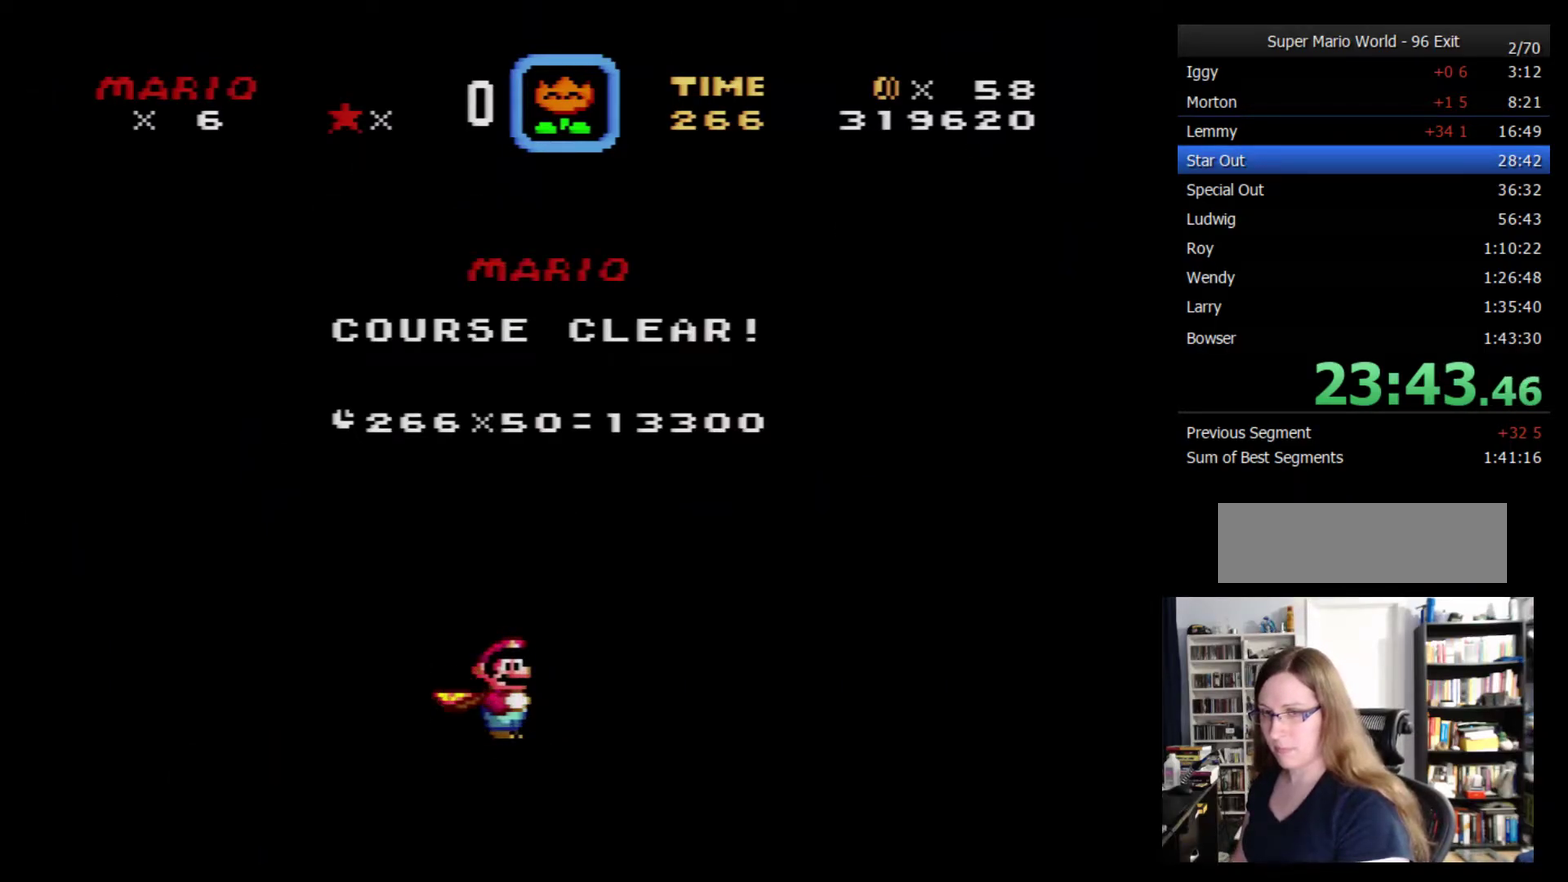
{"buttons": ["Y"], "events": [[50, "A", "down"], [150, "A", "up"], [417, "Y", "down"]]}
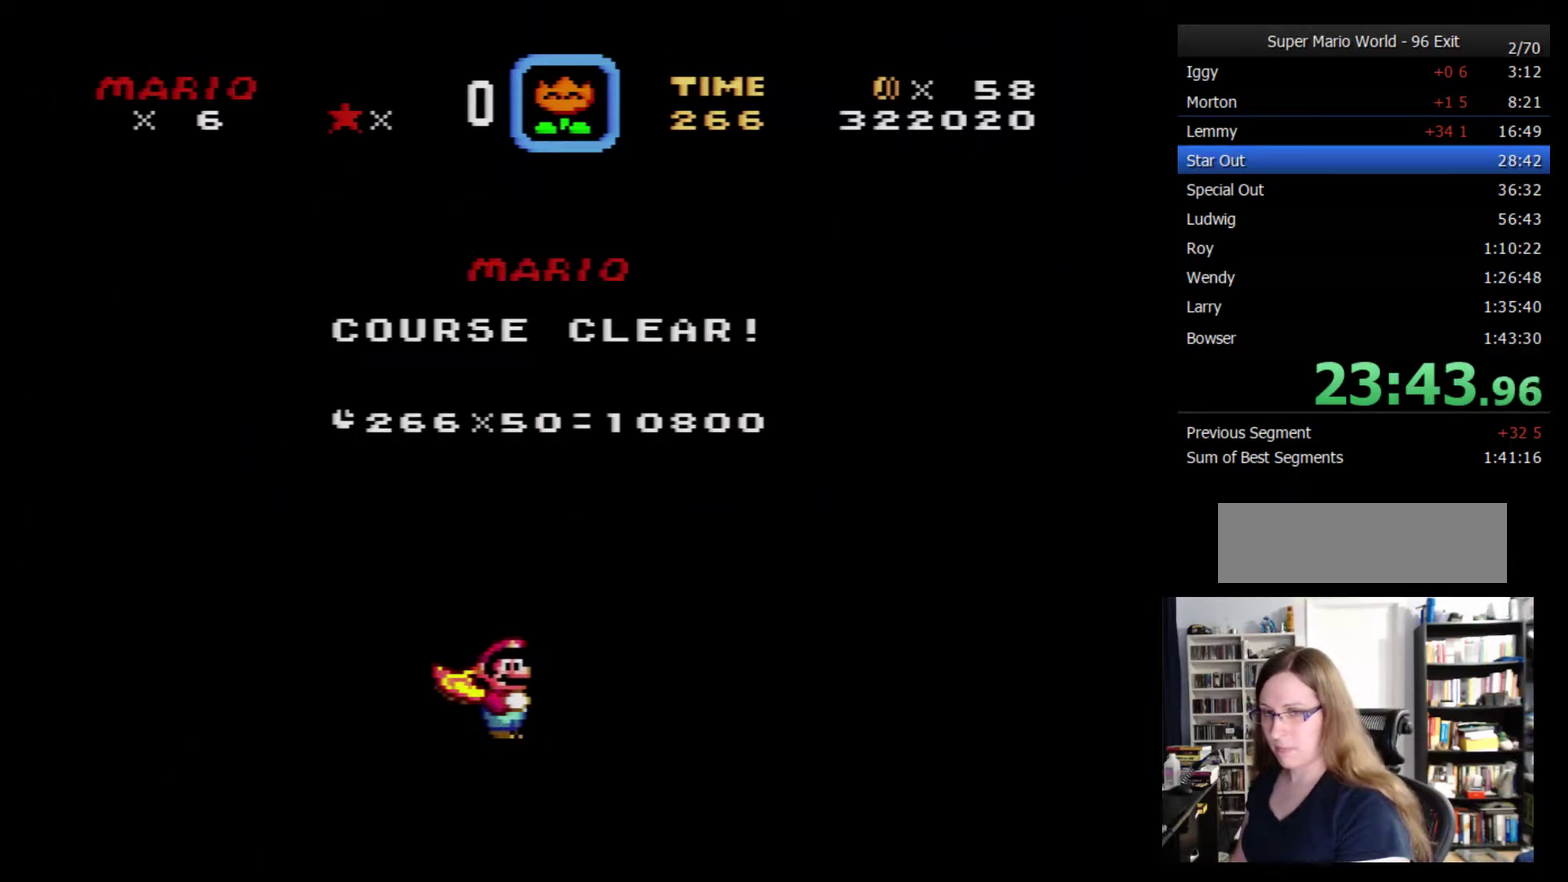
{"buttons": ["A"], "events": [[50, "Y", "up"], [284, "Y", "down"], [350, "B", "down"], [417, "Y", "up"], [450, "A", "down"], [484, "B", "up"]]}
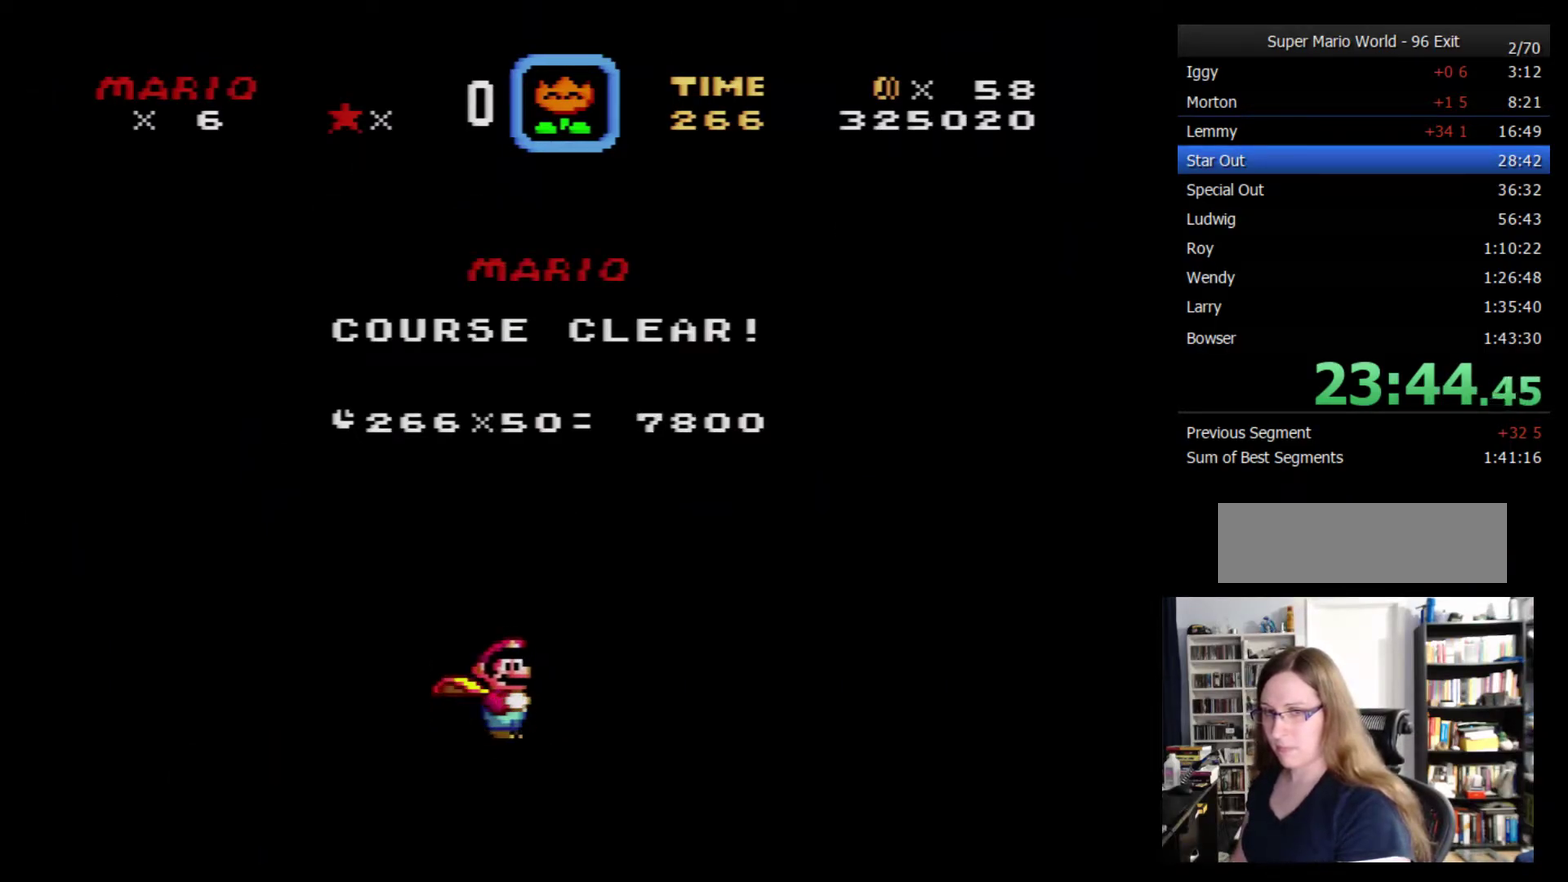
{"buttons": [], "events": [[34, "A", "up"], [350, "A", "down"], [400, "A", "up"]]}